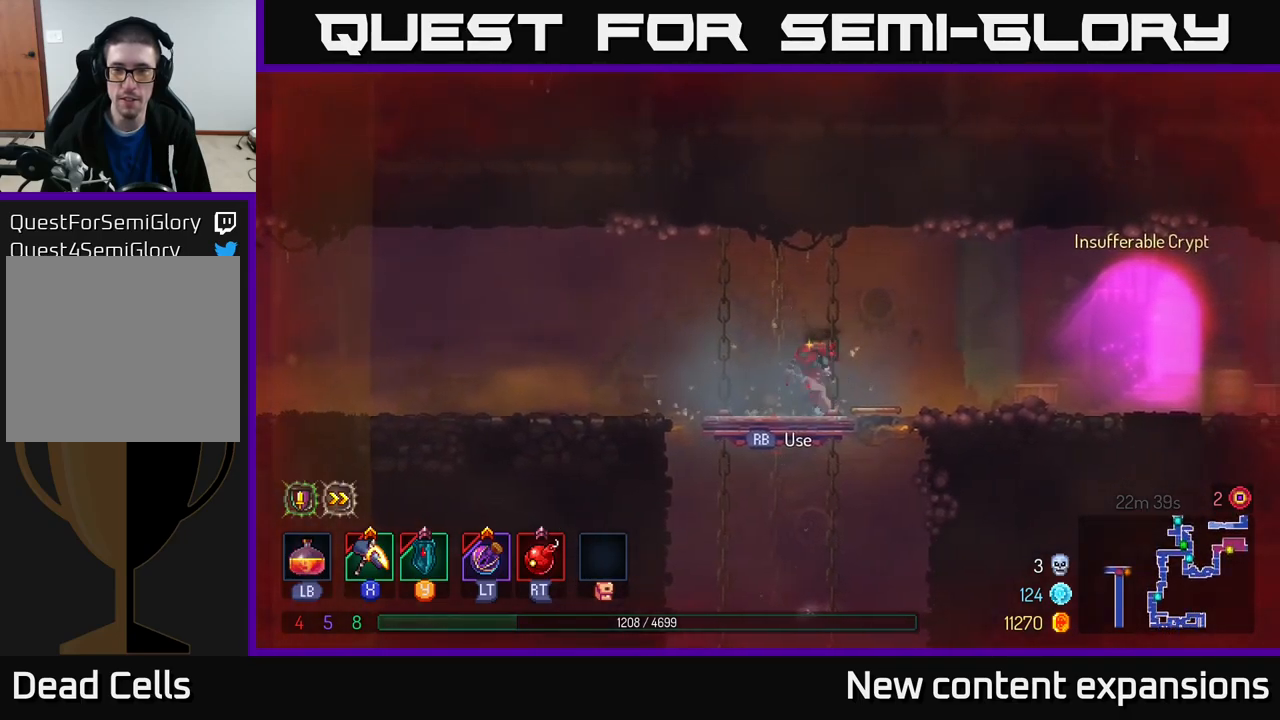
Gameplay with a controller (Xbox layout); each line is a JSON object with the inputs held at the frame after it. "events" lists button and stick changes between this image and that frame as [ms after this image, input, new state], when the widget could be followed in between.
{"buttons": [], "left_stick": "left", "right_stick": "center", "events": [[283, "A", "down"], [383, "A", "up"]]}
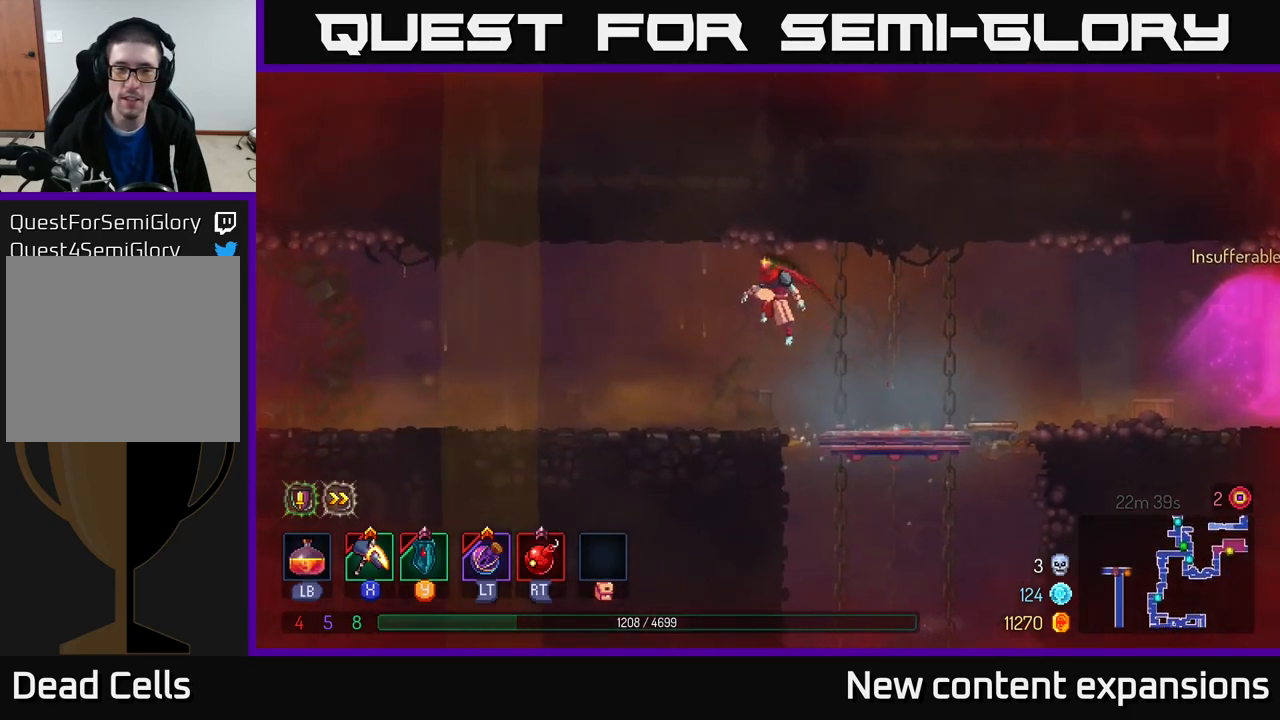
{"buttons": [], "left_stick": "left", "right_stick": "center", "events": [[233, "B", "down"], [450, "B", "up"]]}
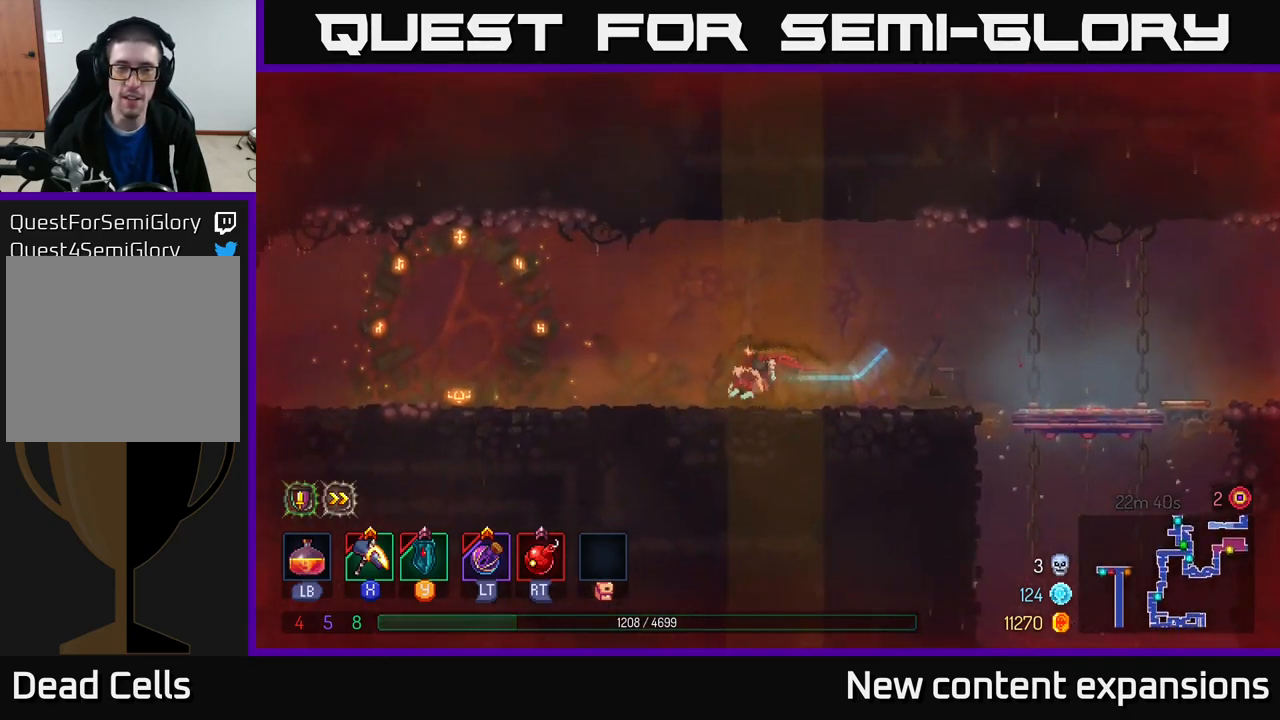
{"buttons": [], "left_stick": "left", "right_stick": "center", "events": [[50, "A", "down"], [150, "A", "up"]]}
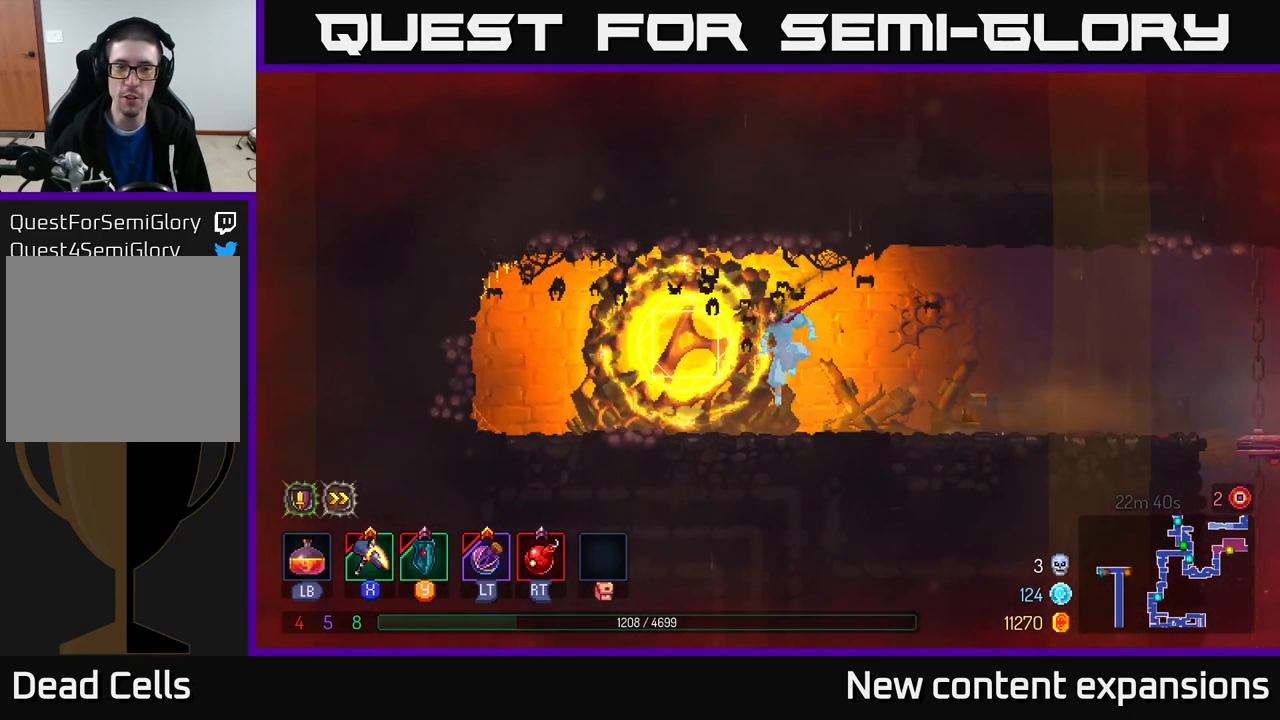
{"buttons": [], "left_stick": "right", "right_stick": "center", "events": [[83, "B", "down"], [150, "left_stick", "right"], [216, "B", "up"]]}
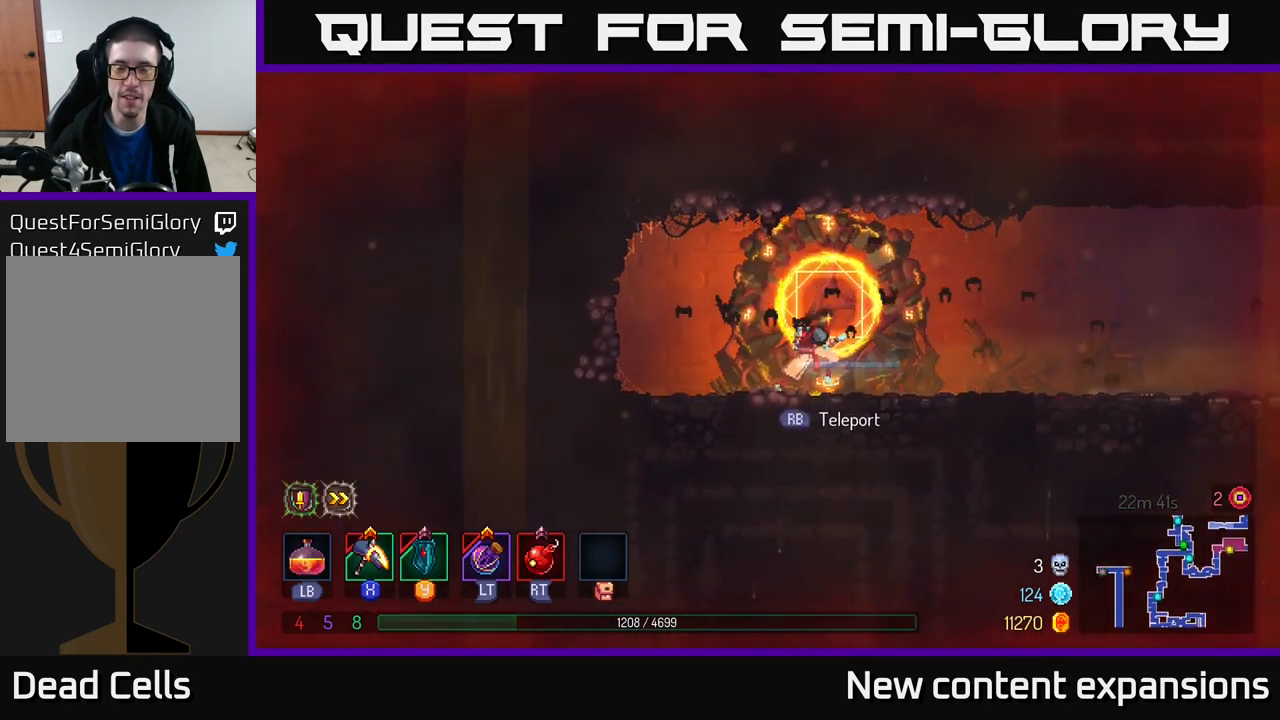
{"buttons": [], "left_stick": "right", "right_stick": "center", "events": []}
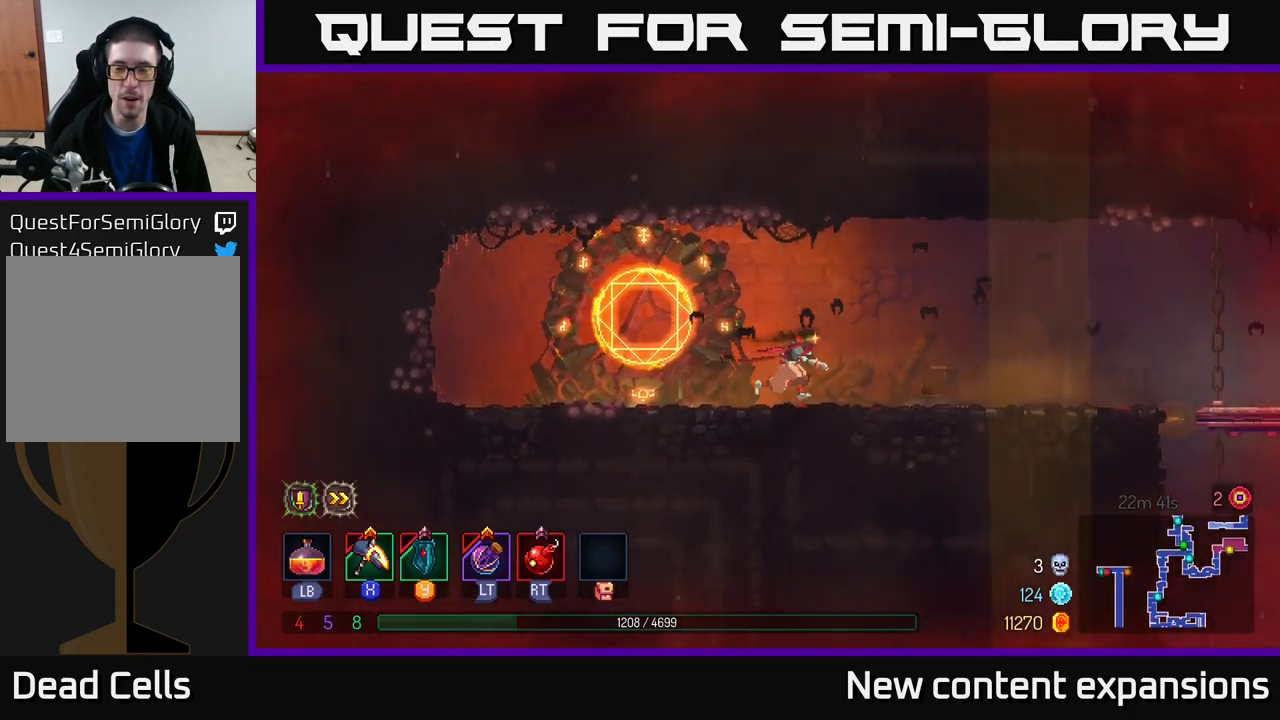
{"buttons": ["SELECT"], "left_stick": "center", "right_stick": "center", "events": [[200, "left_stick", "center"], [333, "SELECT", "down"]]}
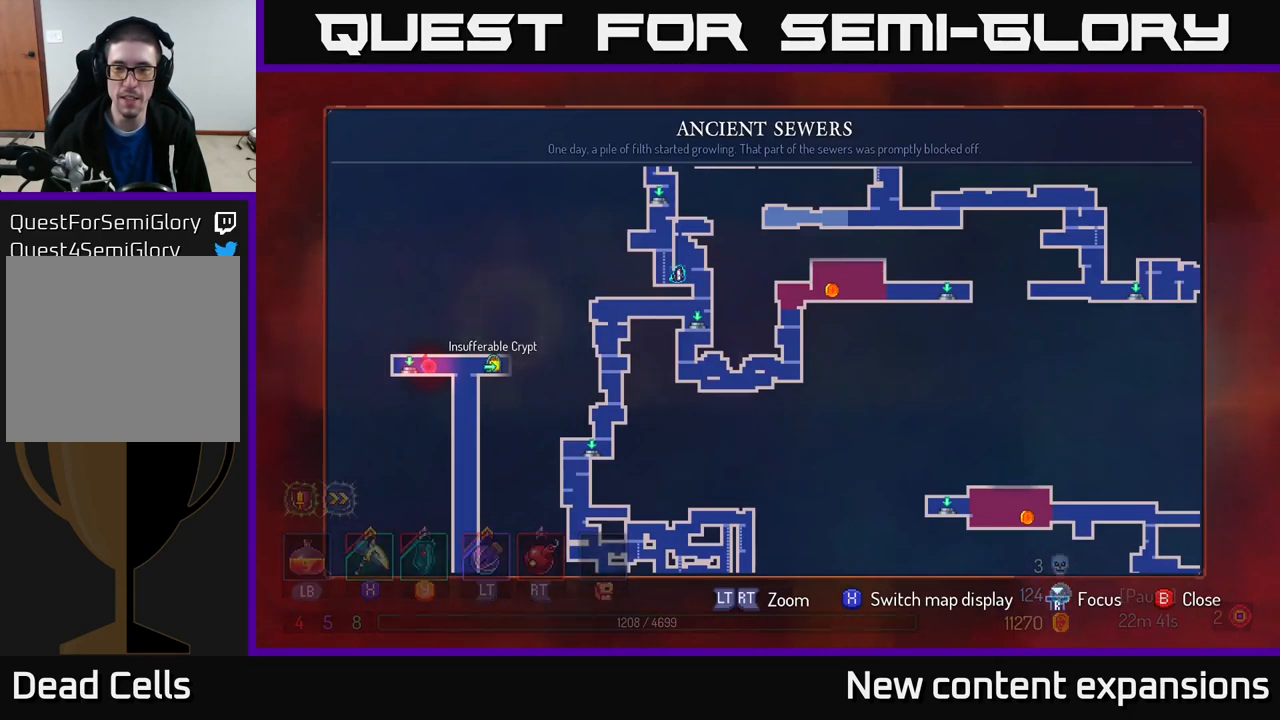
{"buttons": [], "left_stick": "right", "right_stick": "center", "events": [[33, "SELECT", "up"], [316, "left_stick", "right"]]}
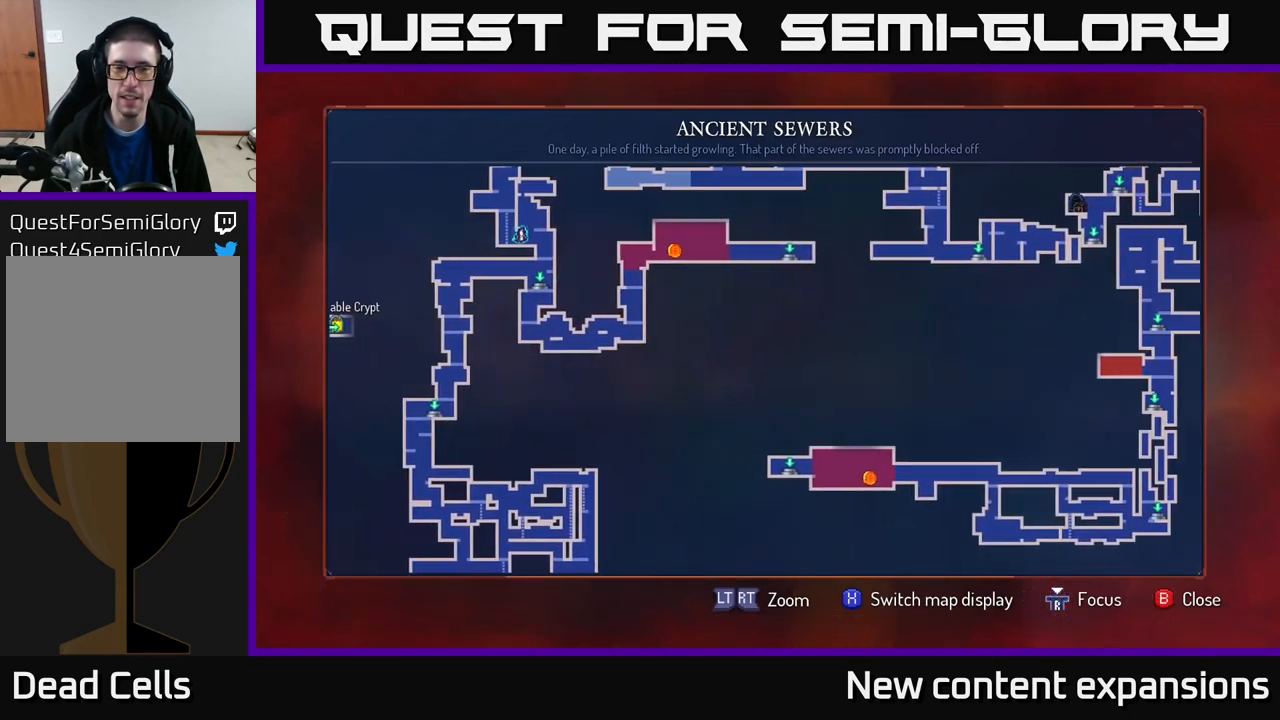
{"buttons": [], "left_stick": "center", "right_stick": "center", "events": [[116, "left_stick", "up"], [283, "left_stick", "up-left"], [500, "left_stick", "center"]]}
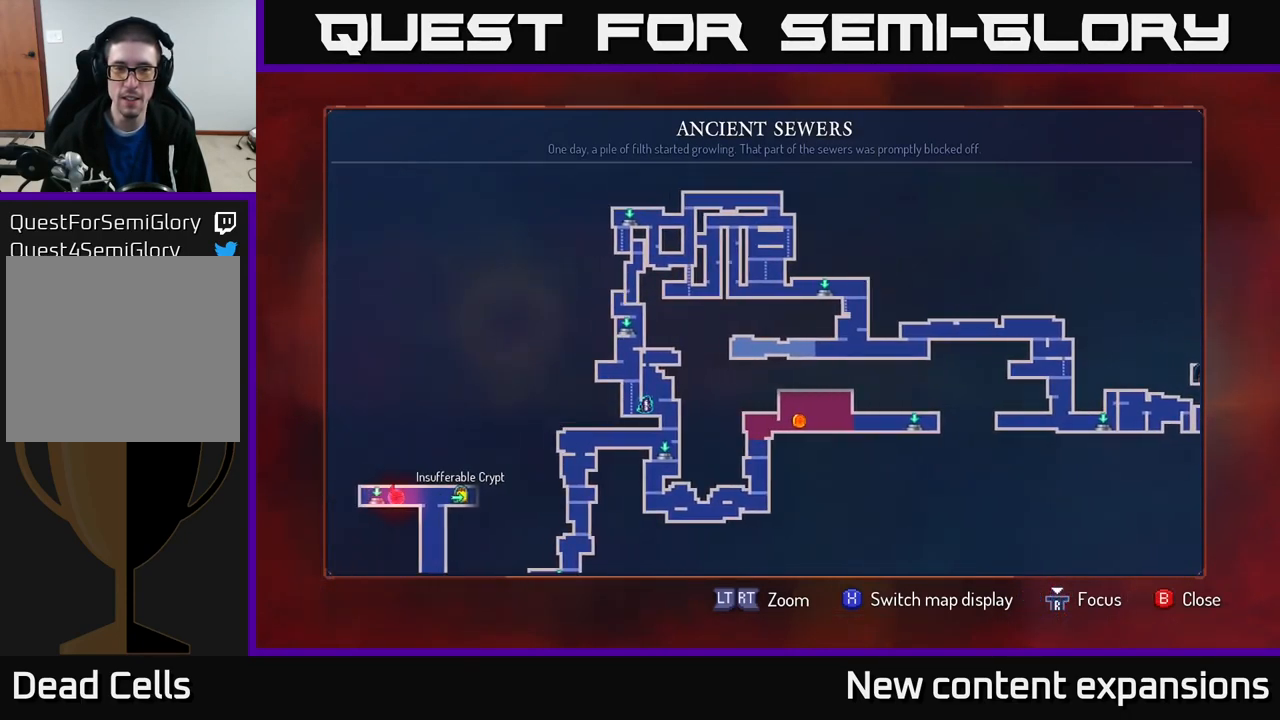
{"buttons": [], "left_stick": "down", "right_stick": "center", "events": [[233, "left_stick", "down"]]}
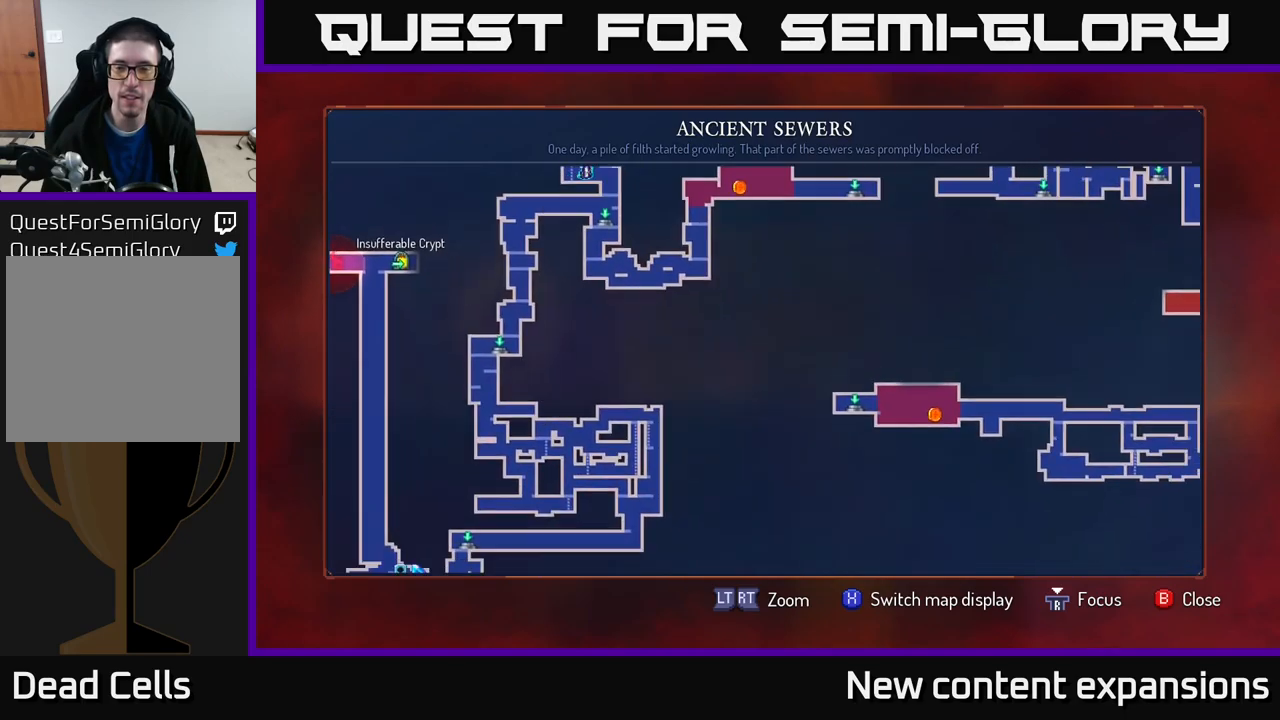
{"buttons": [], "left_stick": "center", "right_stick": "center", "events": [[300, "left_stick", "center"]]}
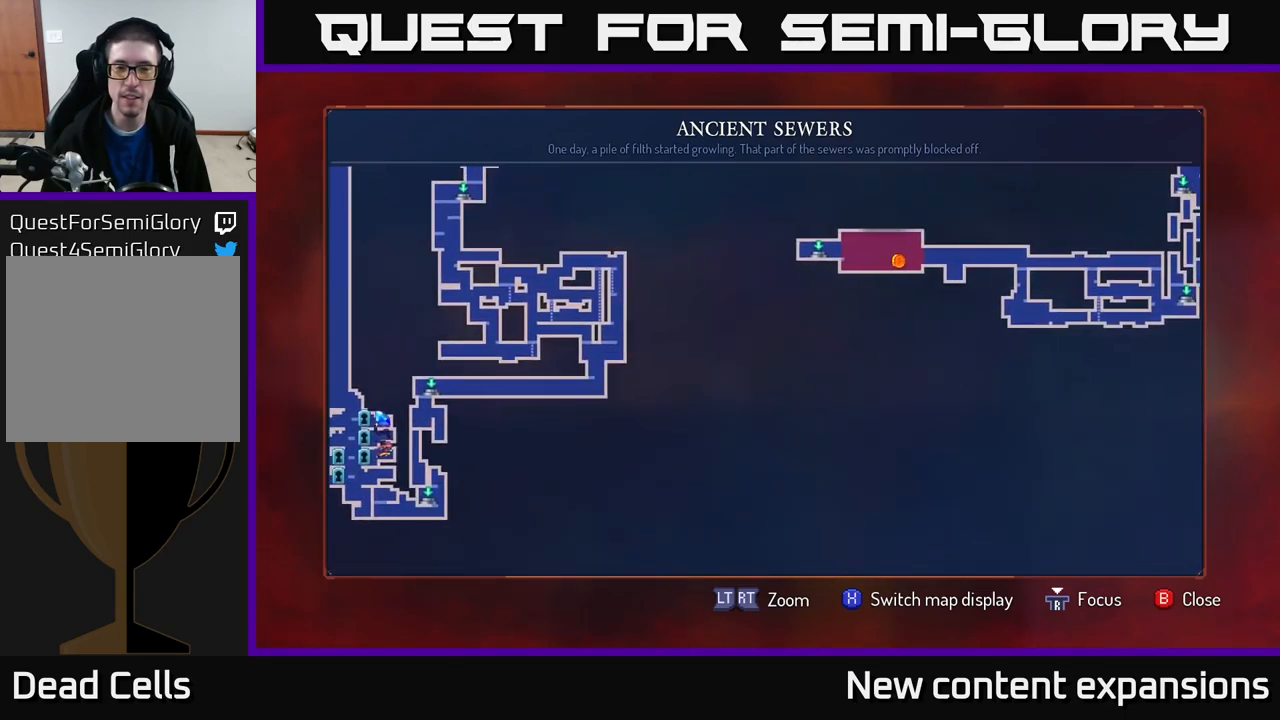
{"buttons": [], "left_stick": "up-right", "right_stick": "center", "events": [[33, "left_stick", "right"], [267, "left_stick", "up-right"]]}
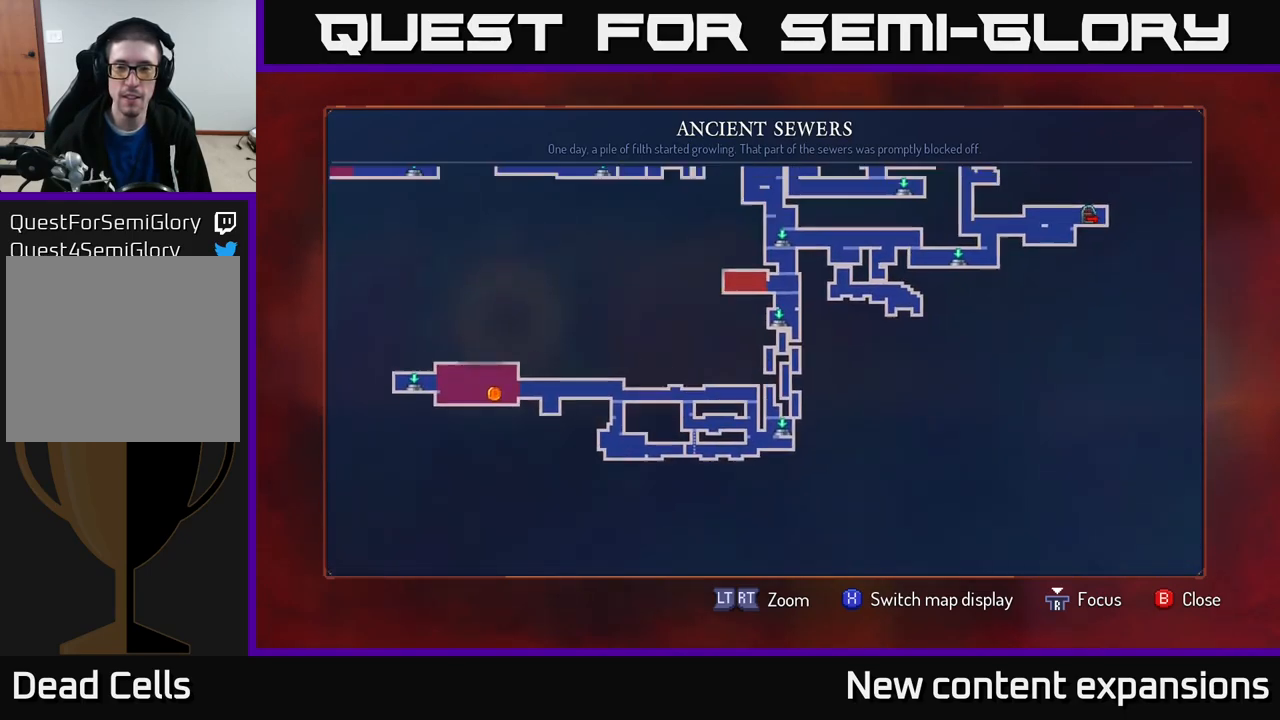
{"buttons": [], "left_stick": "center", "right_stick": "center", "events": [[417, "left_stick", "center"]]}
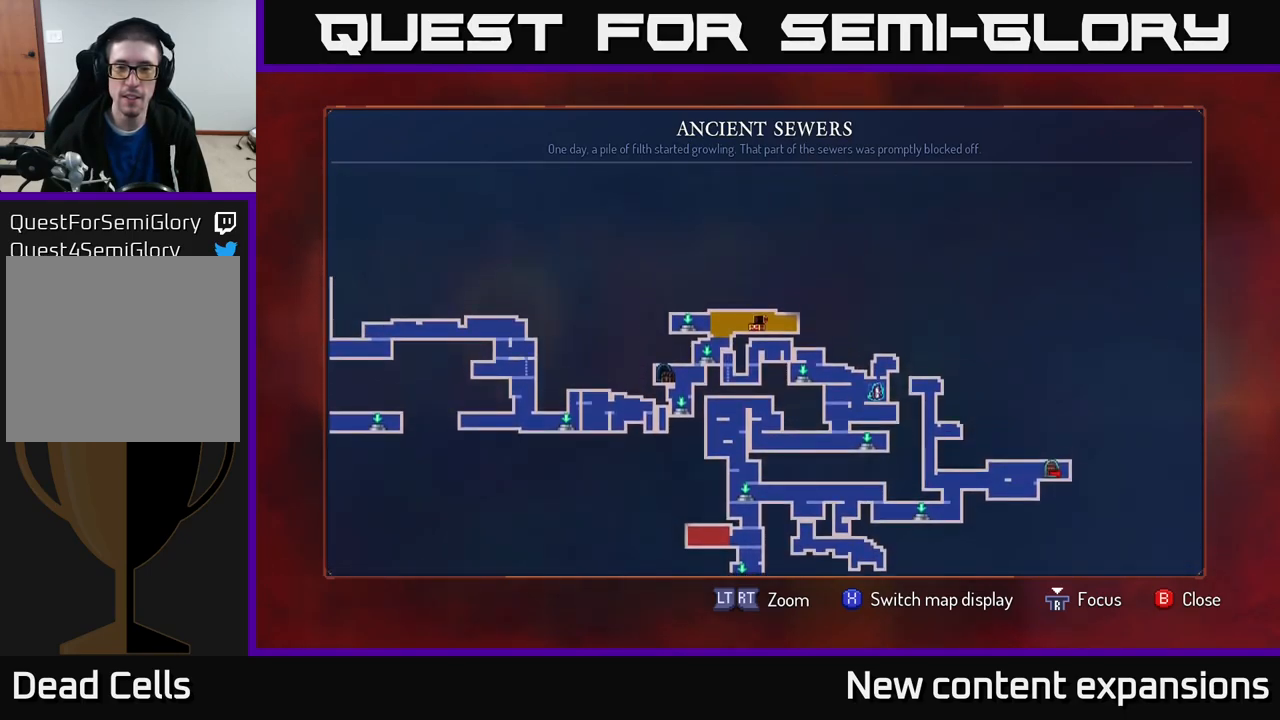
{"buttons": [], "left_stick": "left", "right_stick": "center", "events": [[167, "left_stick", "left"]]}
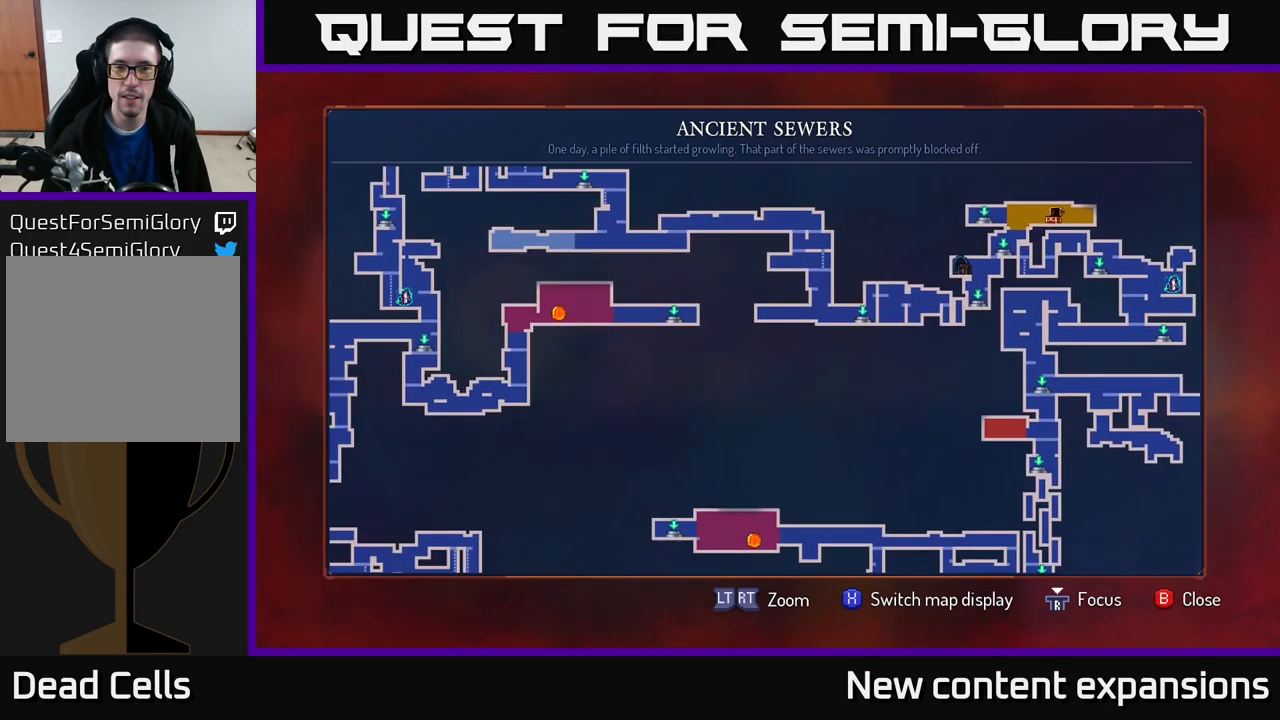
{"buttons": [], "left_stick": "left", "right_stick": "center", "events": []}
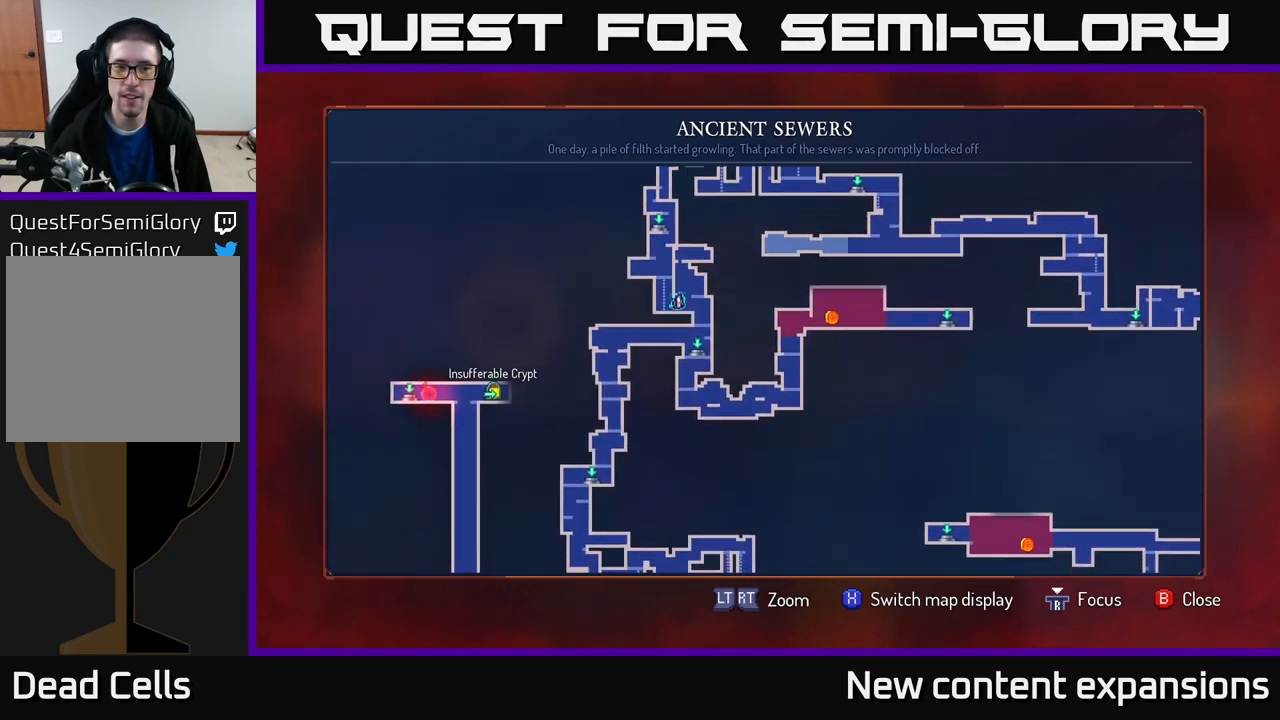
{"buttons": [], "left_stick": "right", "right_stick": "center", "events": [[183, "left_stick", "center"], [300, "B", "down"], [450, "B", "up"], [467, "left_stick", "right"]]}
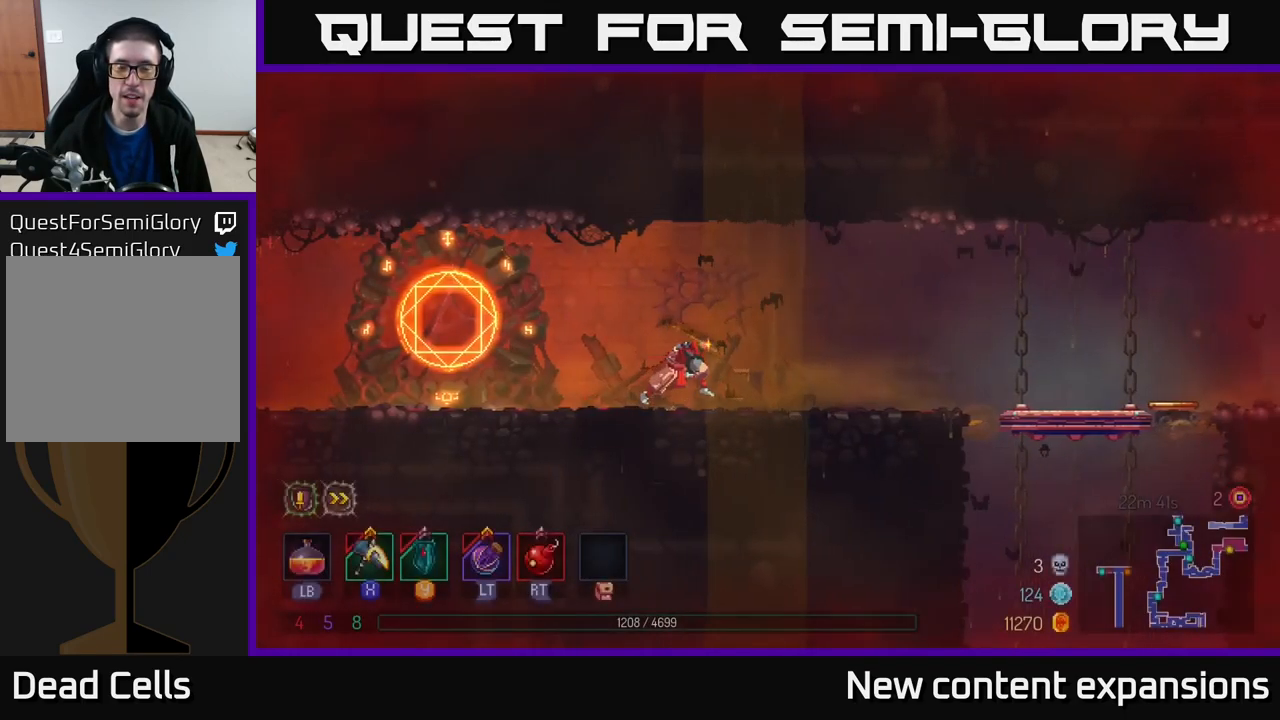
{"buttons": [], "left_stick": "right", "right_stick": "center", "events": []}
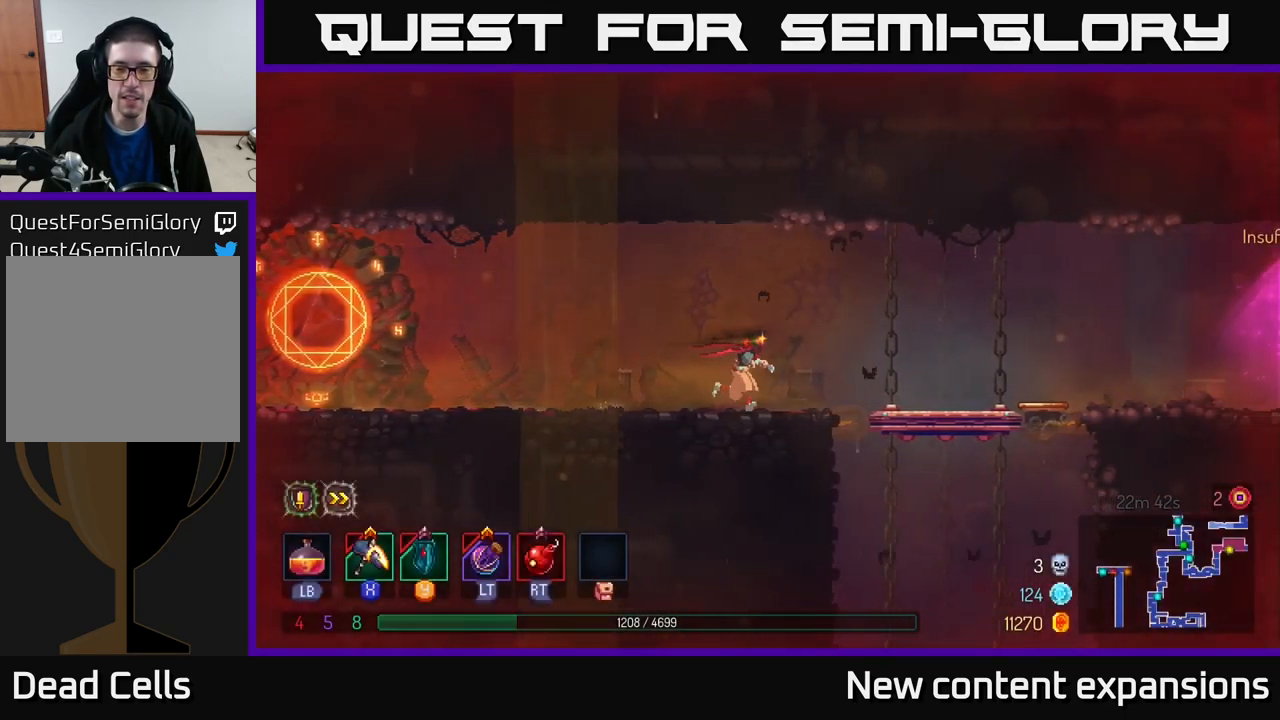
{"buttons": [], "left_stick": "right", "right_stick": "center", "events": [[267, "A", "down"], [417, "A", "up"]]}
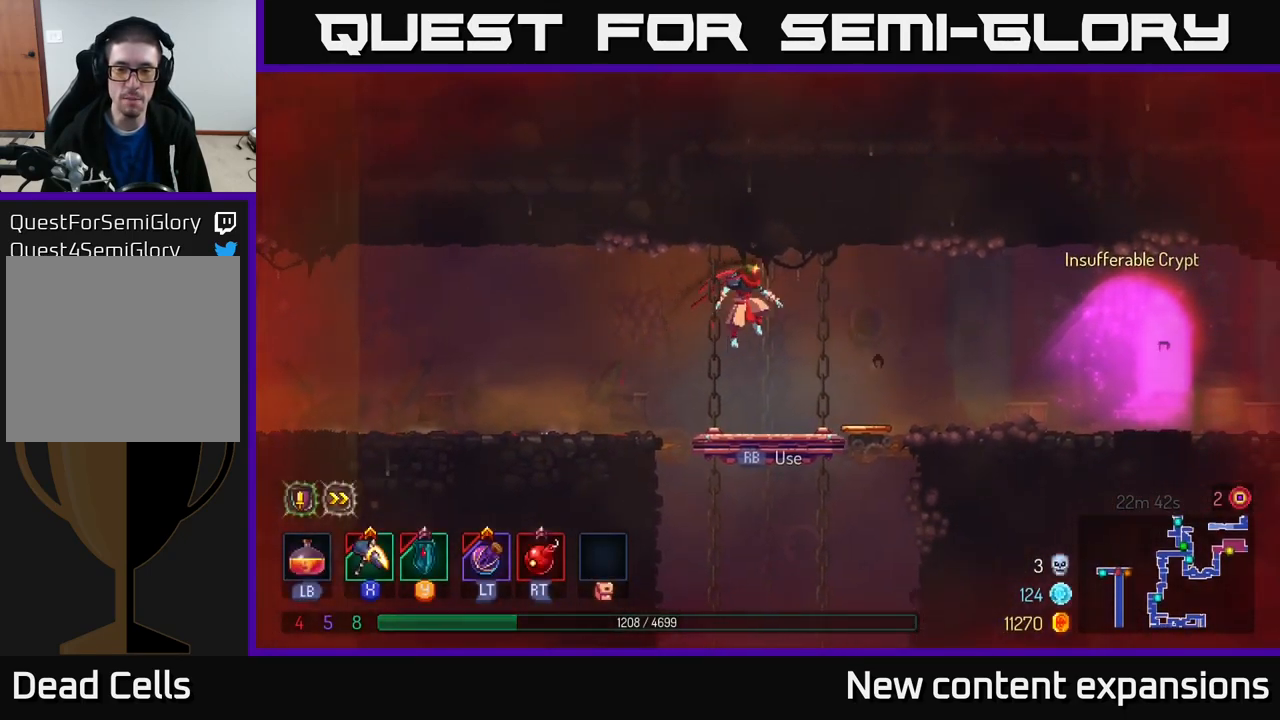
{"buttons": [], "left_stick": "right", "right_stick": "center", "events": [[317, "B", "down"], [500, "B", "up"]]}
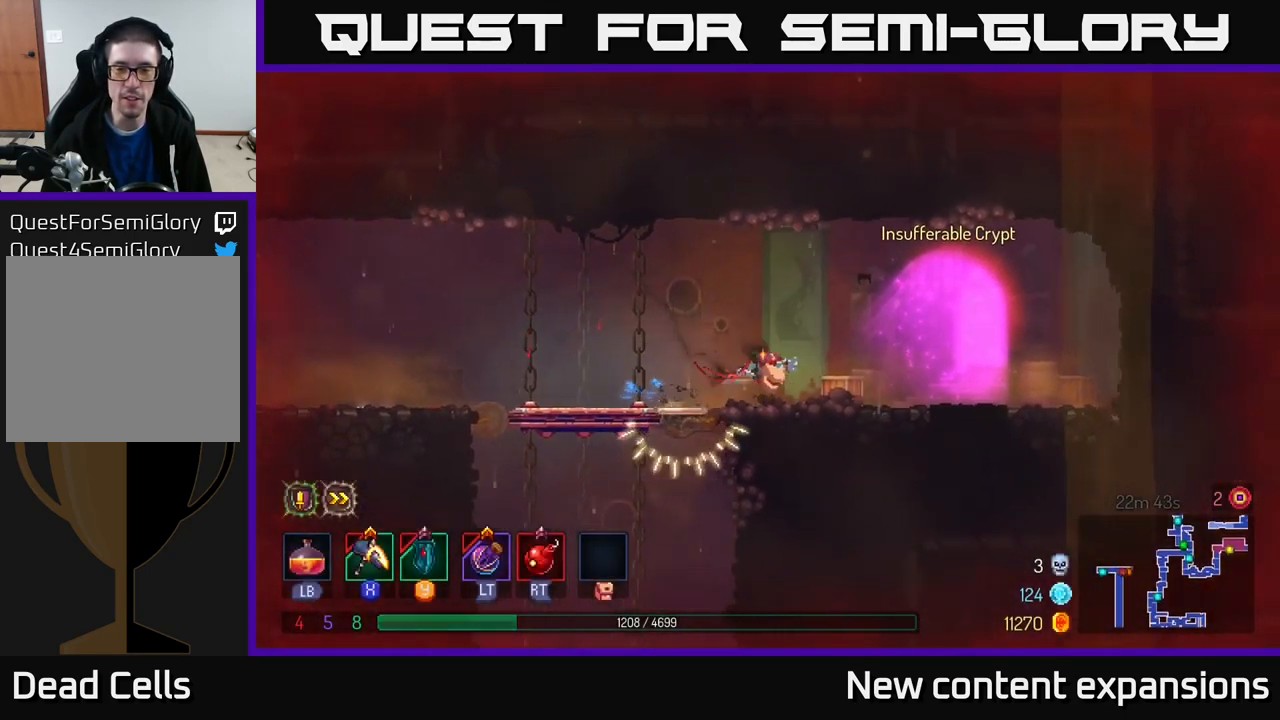
{"buttons": ["R1"], "left_stick": "center", "right_stick": "center", "events": [[183, "left_stick", "center"], [449, "R1", "down"]]}
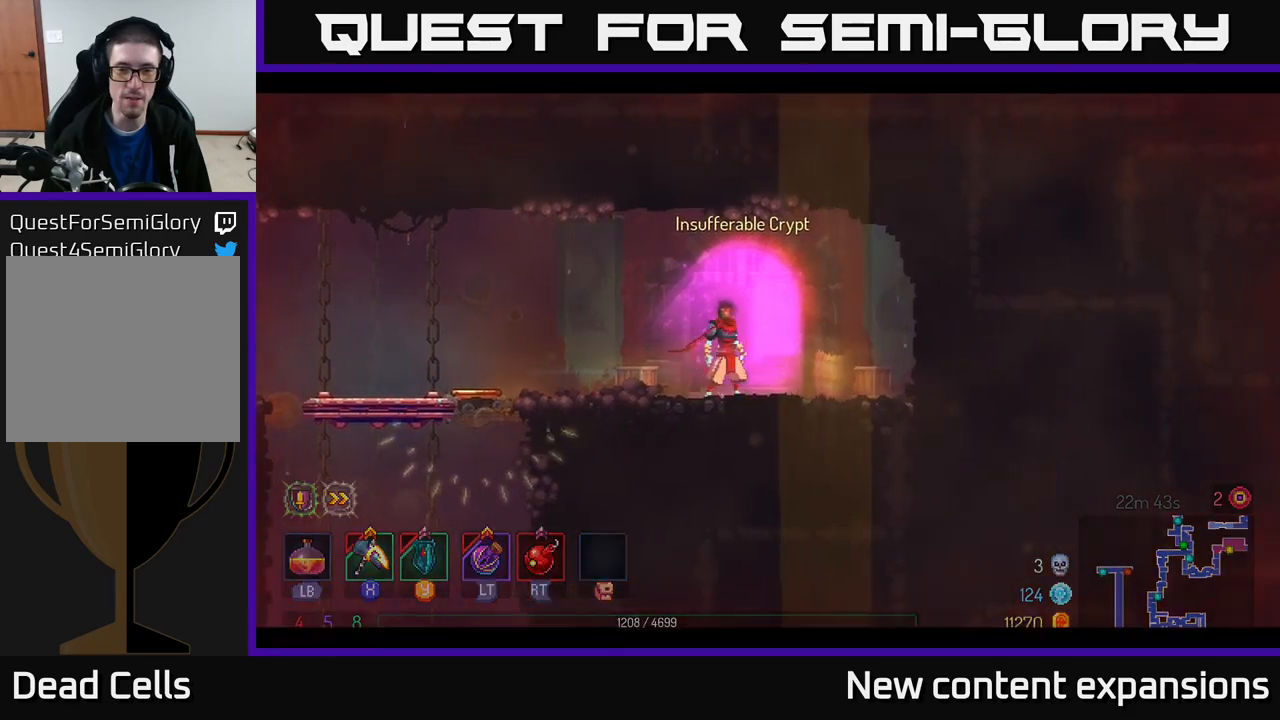
{"buttons": [], "left_stick": "center", "right_stick": "center", "events": [[34, "R1", "up"]]}